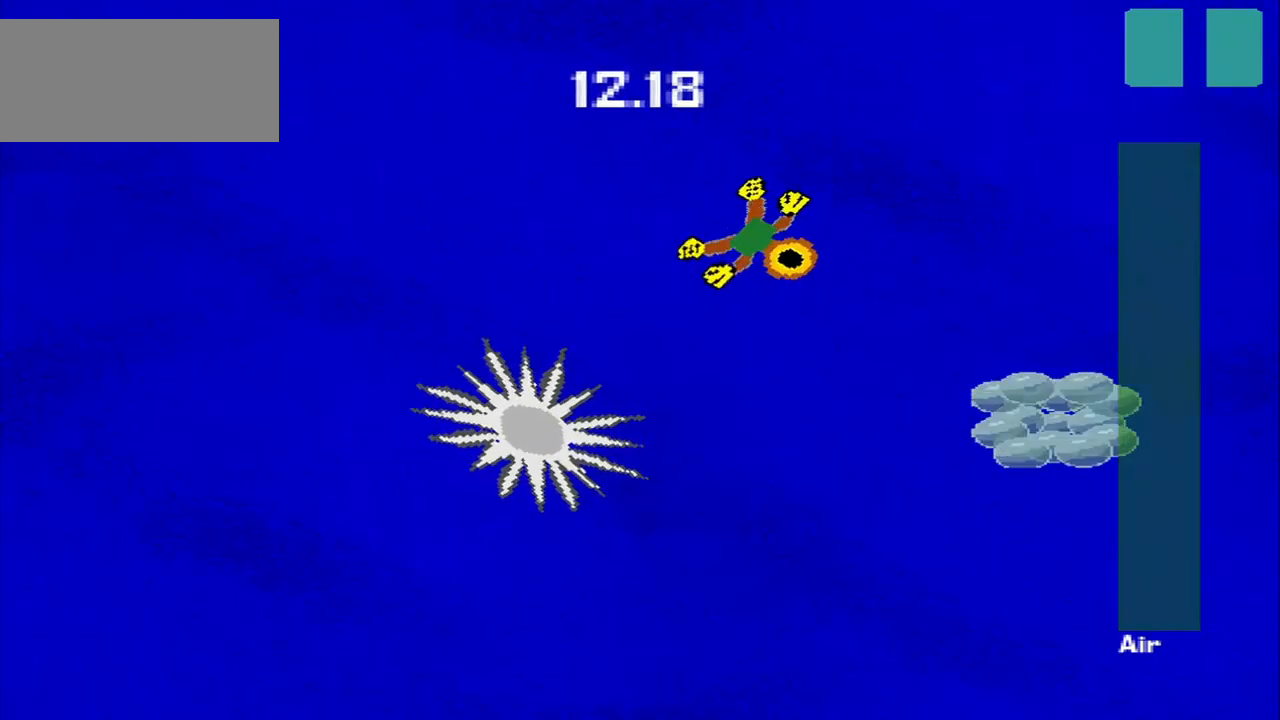
Gameplay with a controller (PlayStation layout); each line is a JSON object with the inputs held at the frame after it (dt_ms = milliseconds from this image to that frame). "events" lists button and stick changes between this image and that frame as [ms after this image, input, new state], when the widget could be followed in between. Not read: L2 L3 R2 R3 right_stick.
{"dt_ms": 500, "buttons": [], "left_stick": "down", "events": [[459, "left_stick", "down"]]}
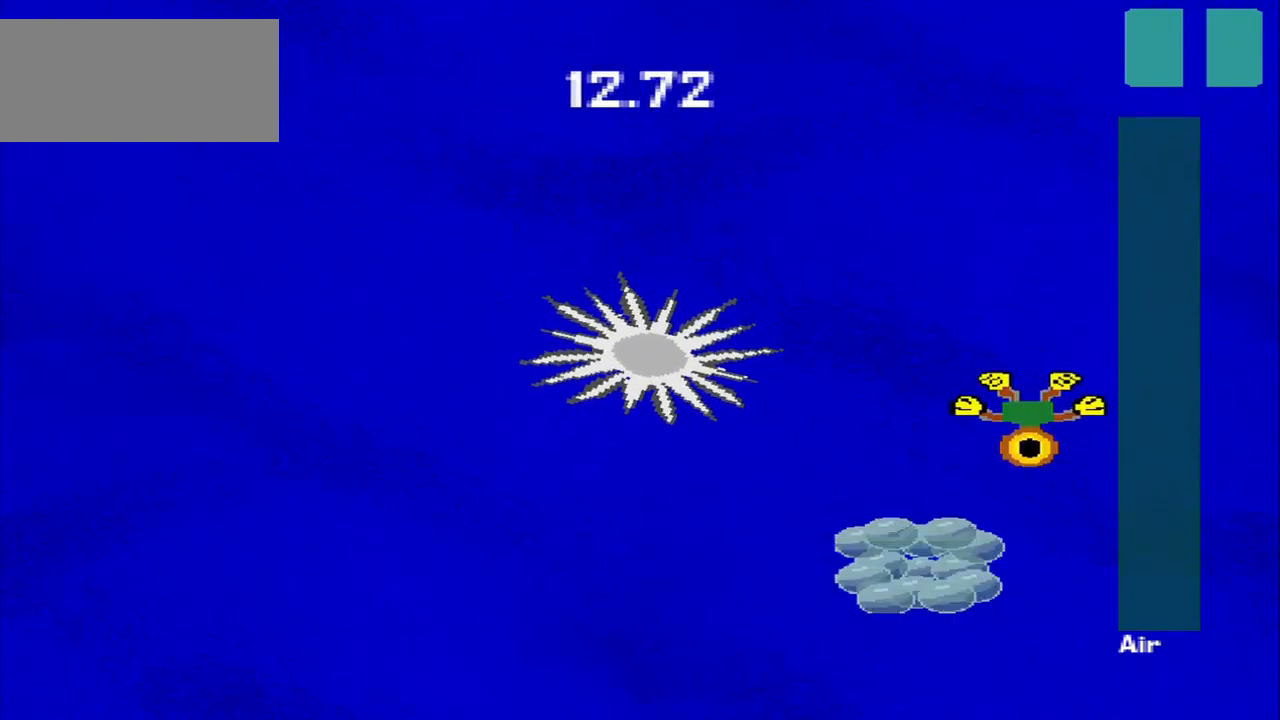
{"dt_ms": 500, "buttons": [], "left_stick": "down-left", "events": [[250, "left_stick", "down-left"]]}
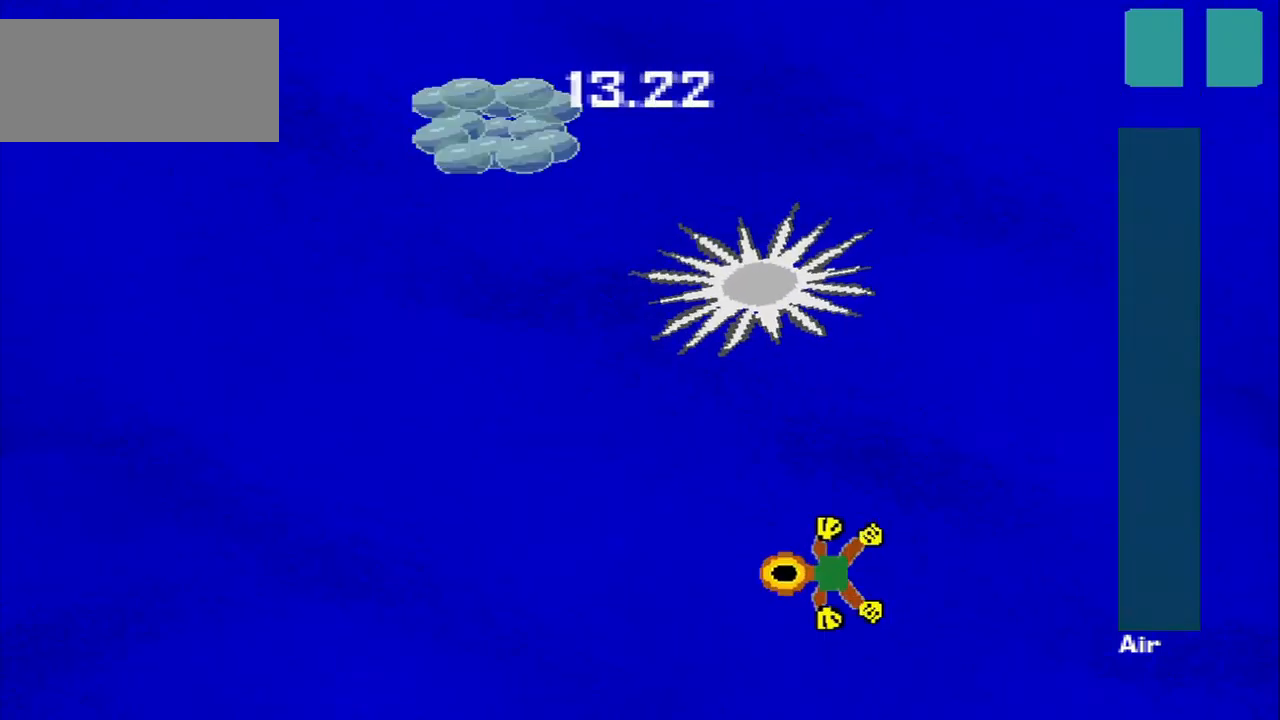
{"dt_ms": 500, "buttons": [], "left_stick": "center"}
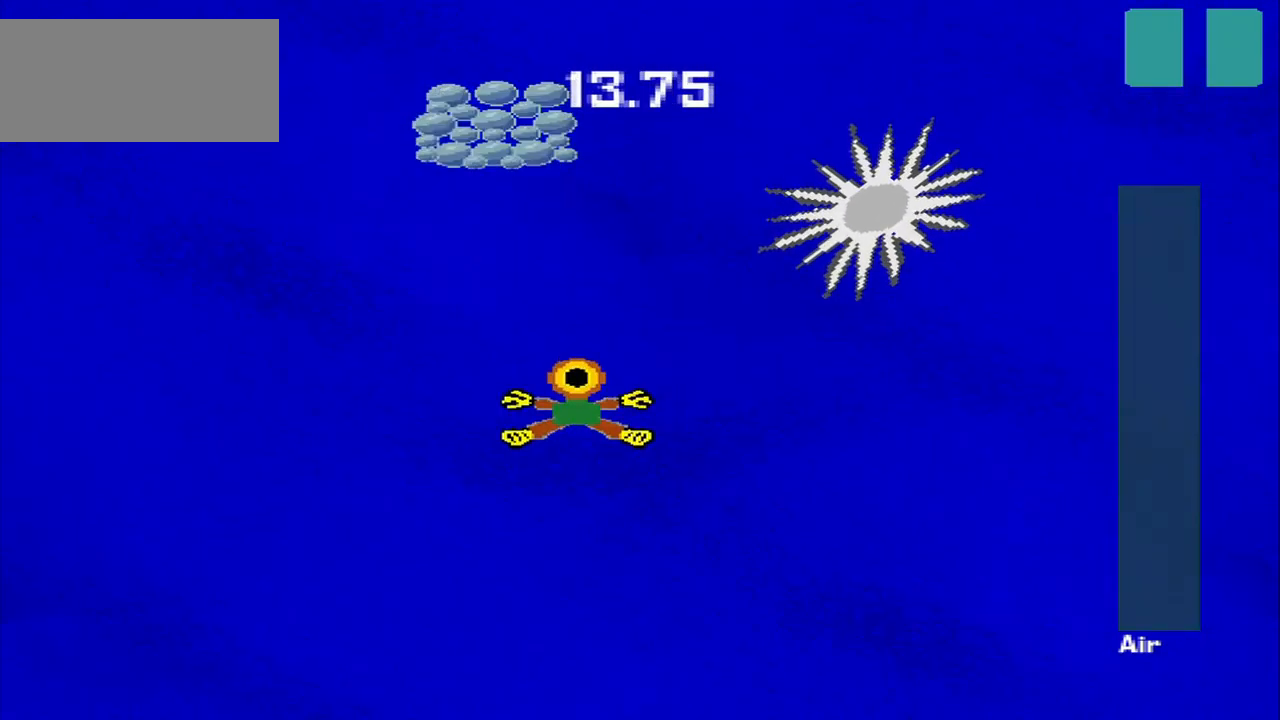
{"dt_ms": 500, "buttons": [], "left_stick": "up", "events": [[417, "left_stick", "up"]]}
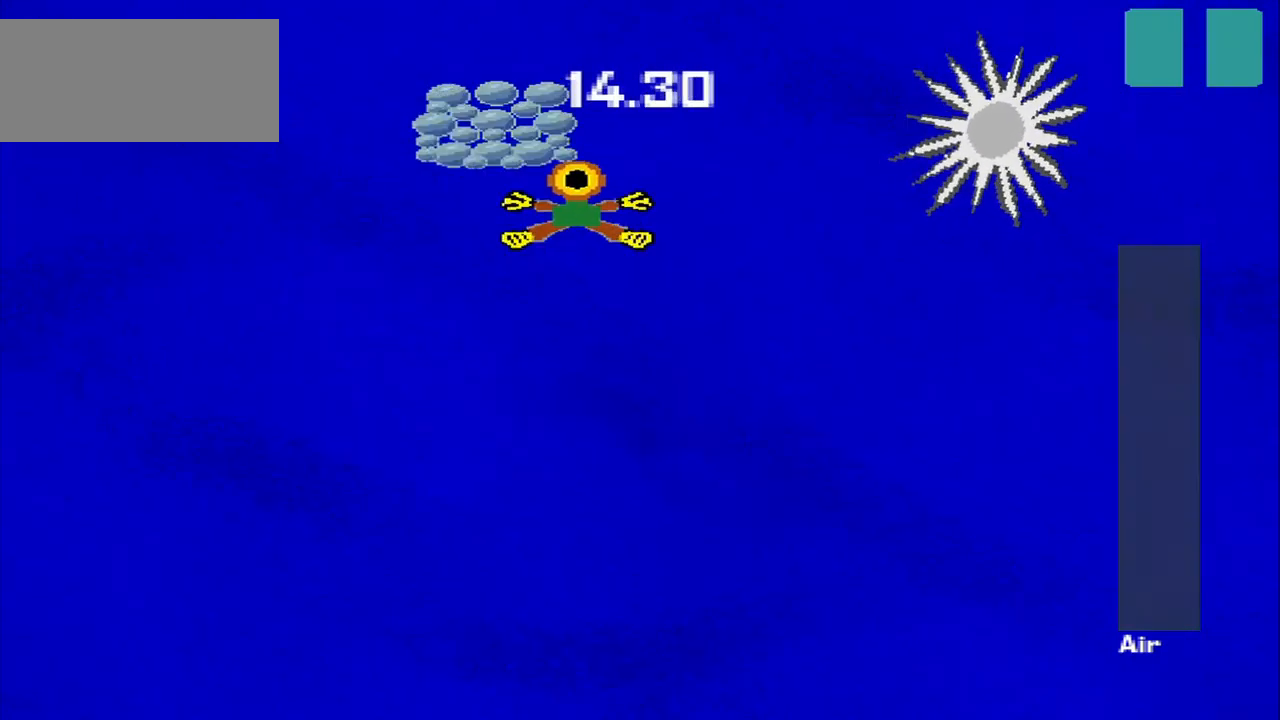
{"dt_ms": 500, "buttons": [], "left_stick": "down", "events": [[84, "left_stick", "down-left"], [167, "left_stick", "down"]]}
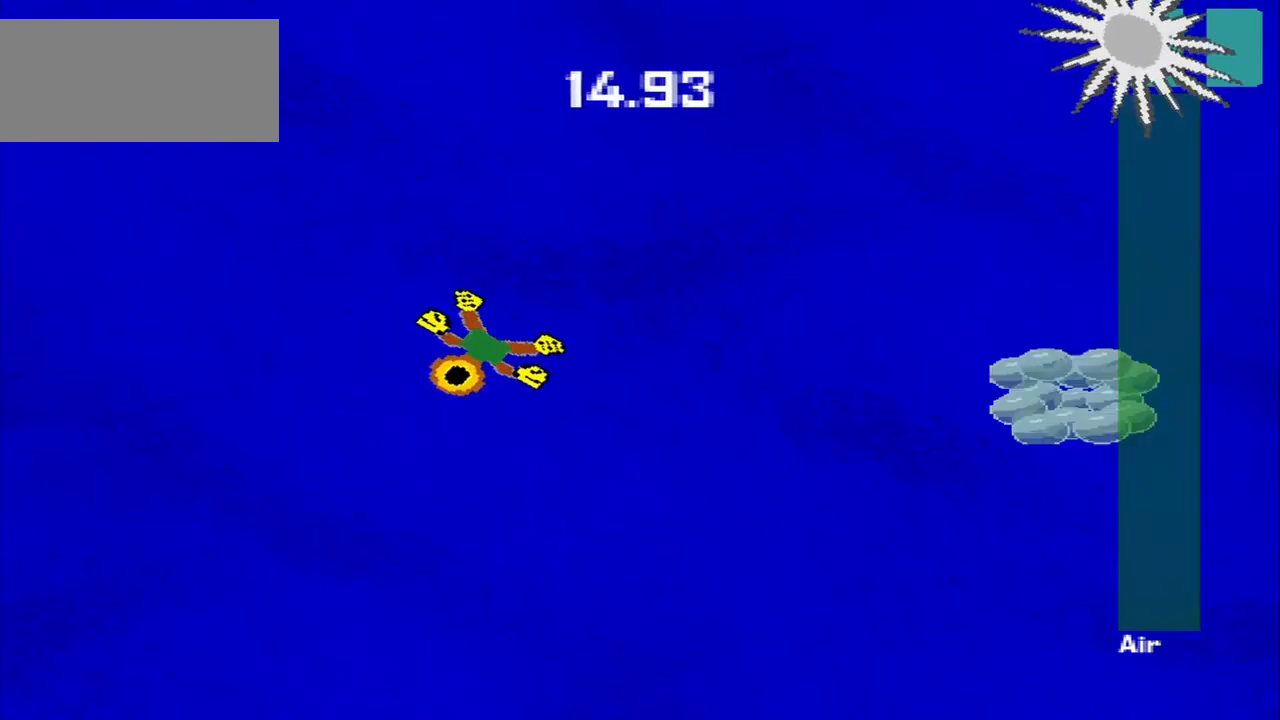
{"dt_ms": 500, "buttons": [], "left_stick": "up-right", "events": [[167, "left_stick", "down-right"], [459, "left_stick", "up-right"]]}
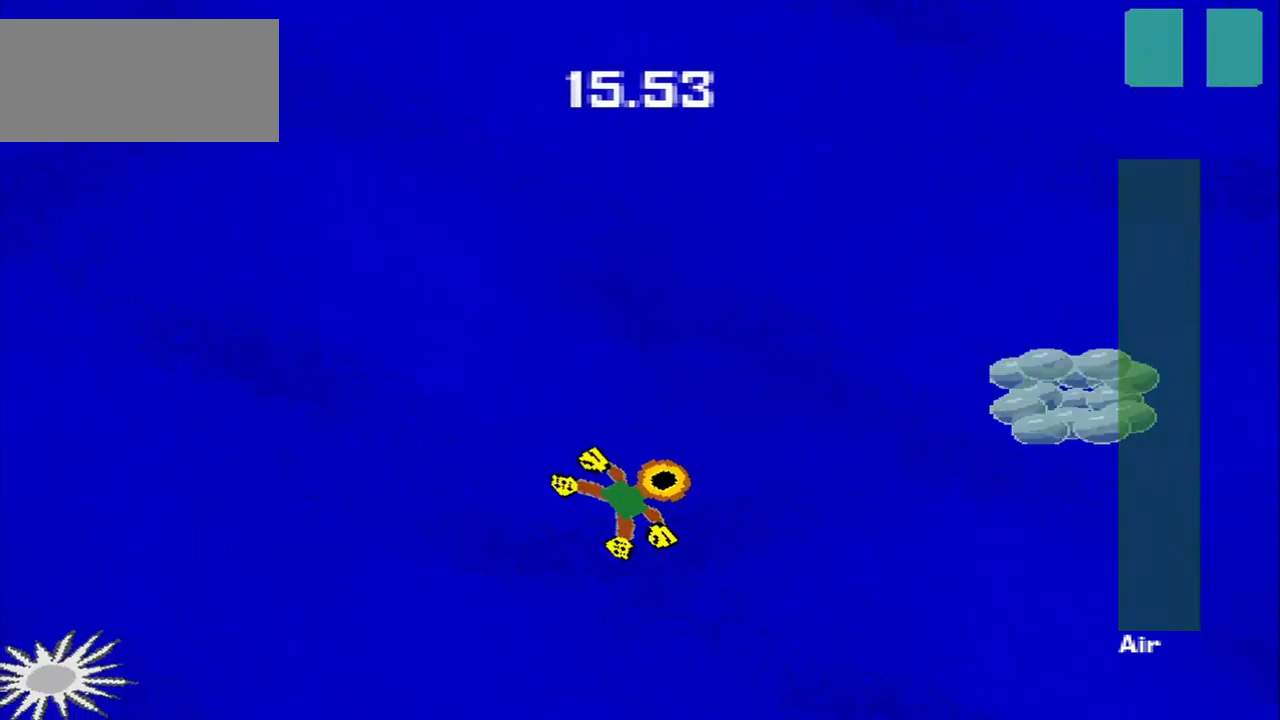
{"dt_ms": 500, "buttons": [], "left_stick": "down", "events": [[334, "left_stick", "down-right"], [500, "left_stick", "down"]]}
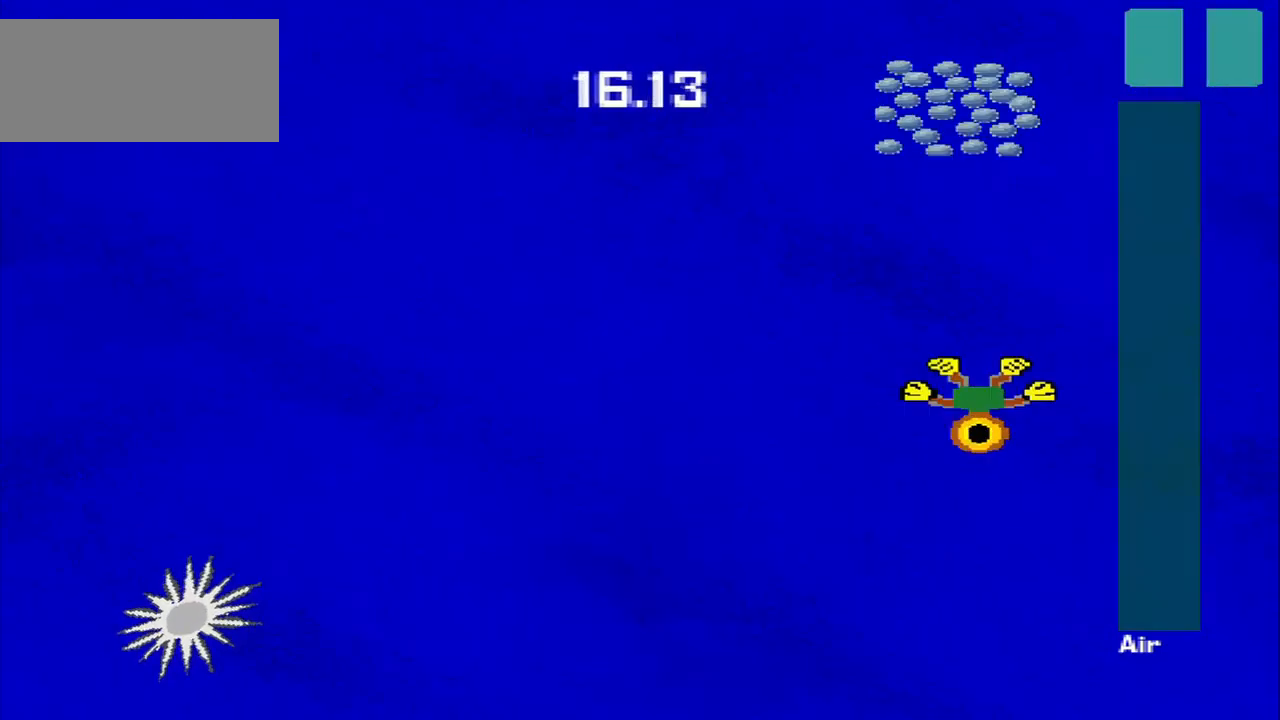
{"dt_ms": 1000, "buttons": [], "left_stick": "down-left"}
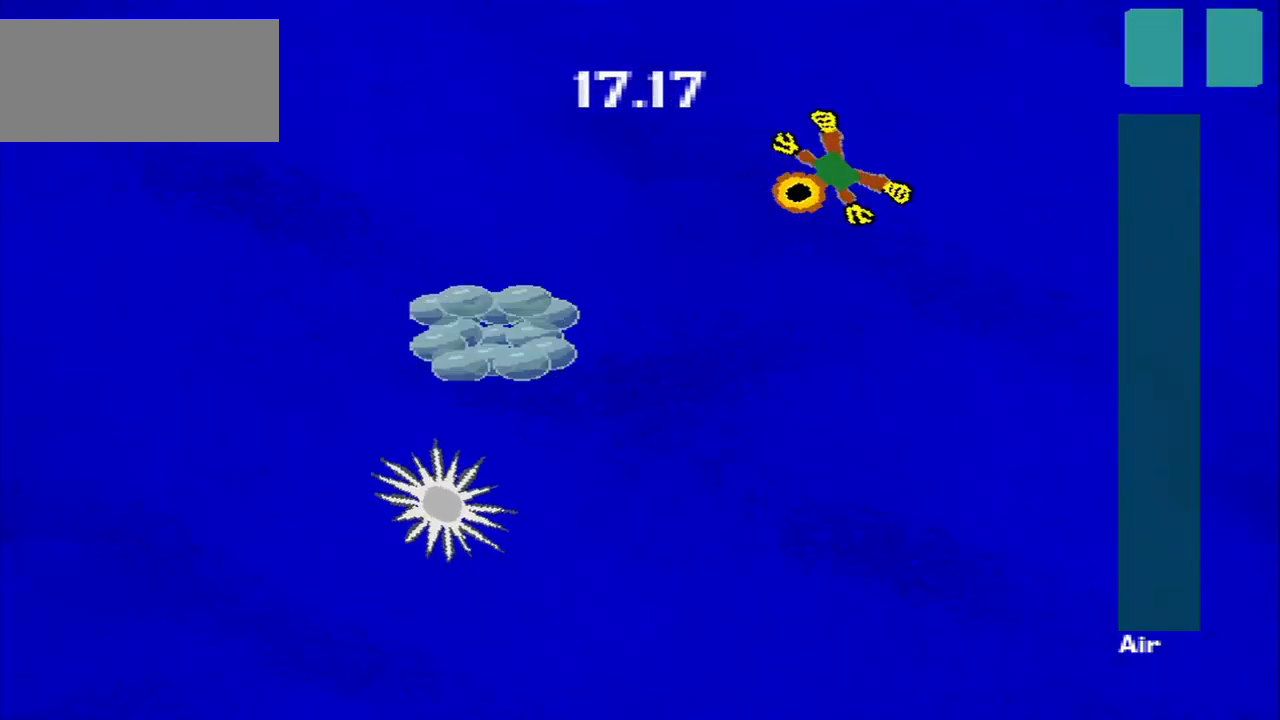
{"dt_ms": 959, "buttons": [], "left_stick": "down-right"}
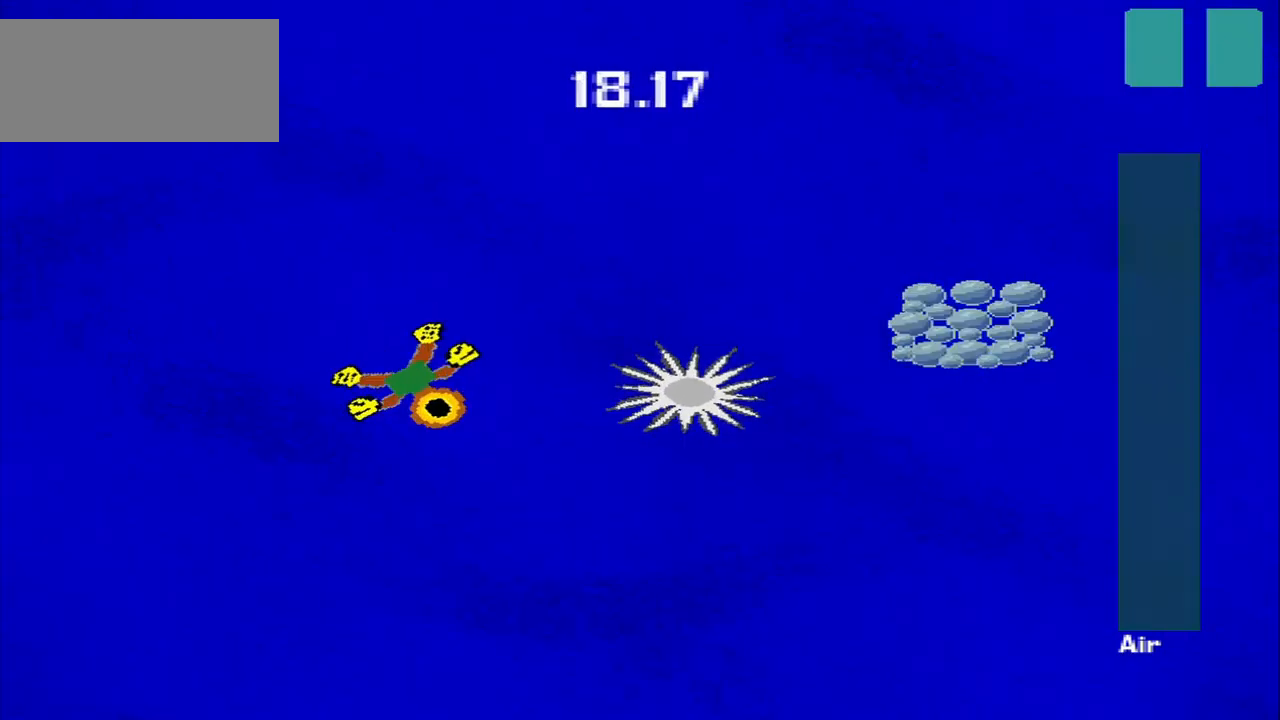
{"dt_ms": 500, "buttons": [], "left_stick": "down-right", "events": []}